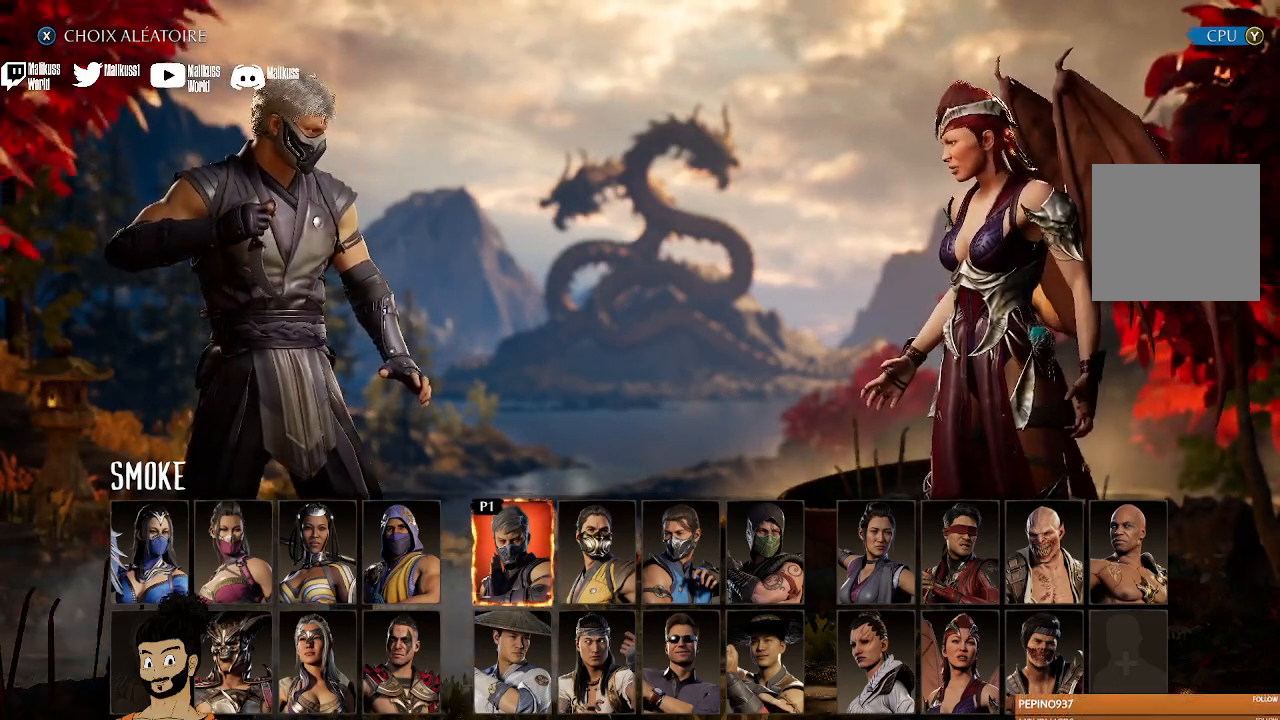
Gameplay with a controller (Xbox layout); each line is a JSON object with the inputs held at the frame after it. "events" lists button and stick changes between this image and that frame as [ms after this image, input, new state], when the widget could be followed in between.
{"buttons": [], "left_stick": "center", "right_stick": "center", "events": [[67, "DPAD_DOWN", "down"], [200, "DPAD_DOWN", "up"]]}
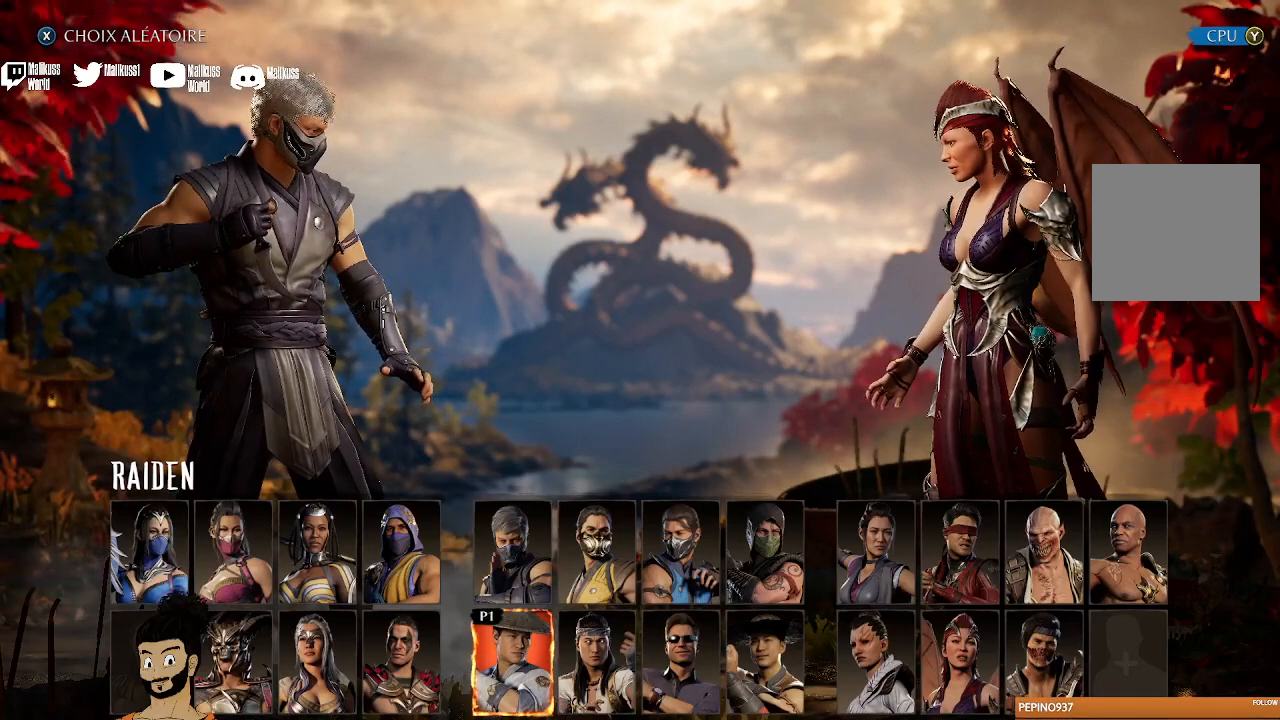
{"buttons": [], "left_stick": "center", "right_stick": "center", "events": []}
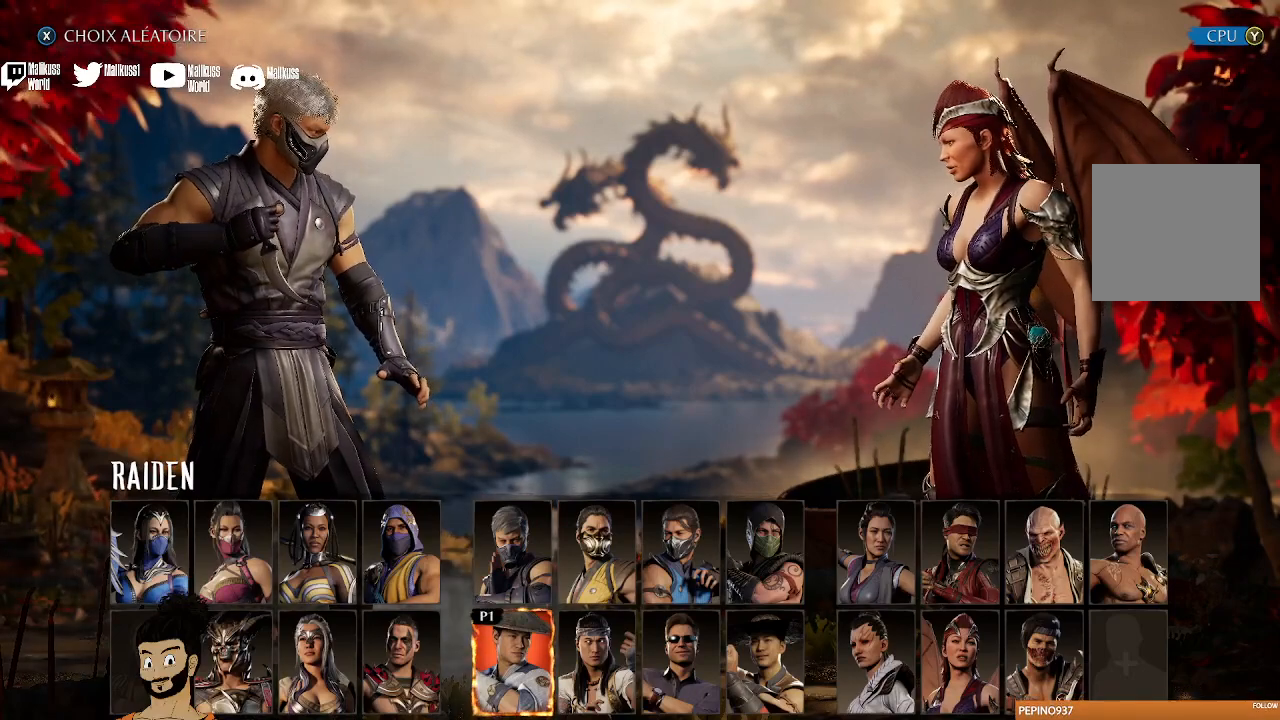
{"buttons": [], "left_stick": "center", "right_stick": "center", "events": [[100, "DPAD_UP", "down"], [200, "DPAD_UP", "up"], [433, "DPAD_DOWN", "down"], [500, "DPAD_DOWN", "up"]]}
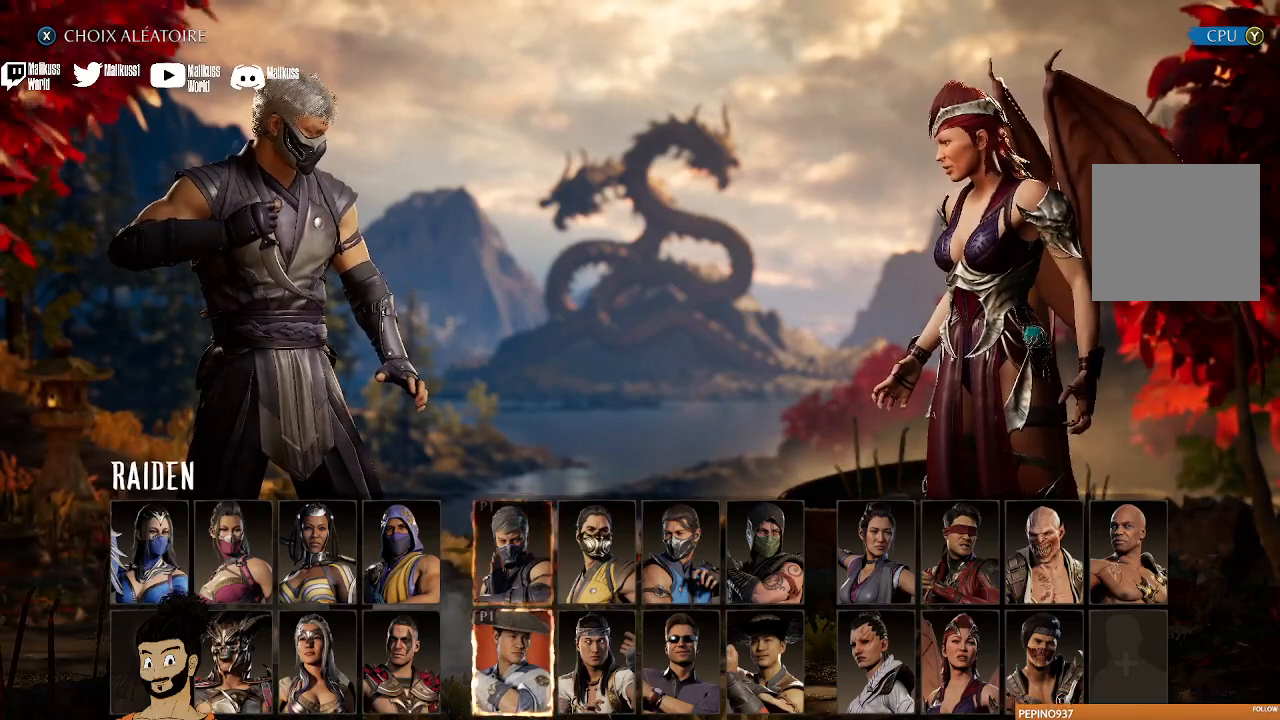
{"buttons": [], "left_stick": "center", "right_stick": "center", "events": [[167, "DPAD_RIGHT", "down"], [233, "DPAD_DOWN", "down"], [267, "DPAD_DOWN", "up"], [300, "DPAD_RIGHT", "up"]]}
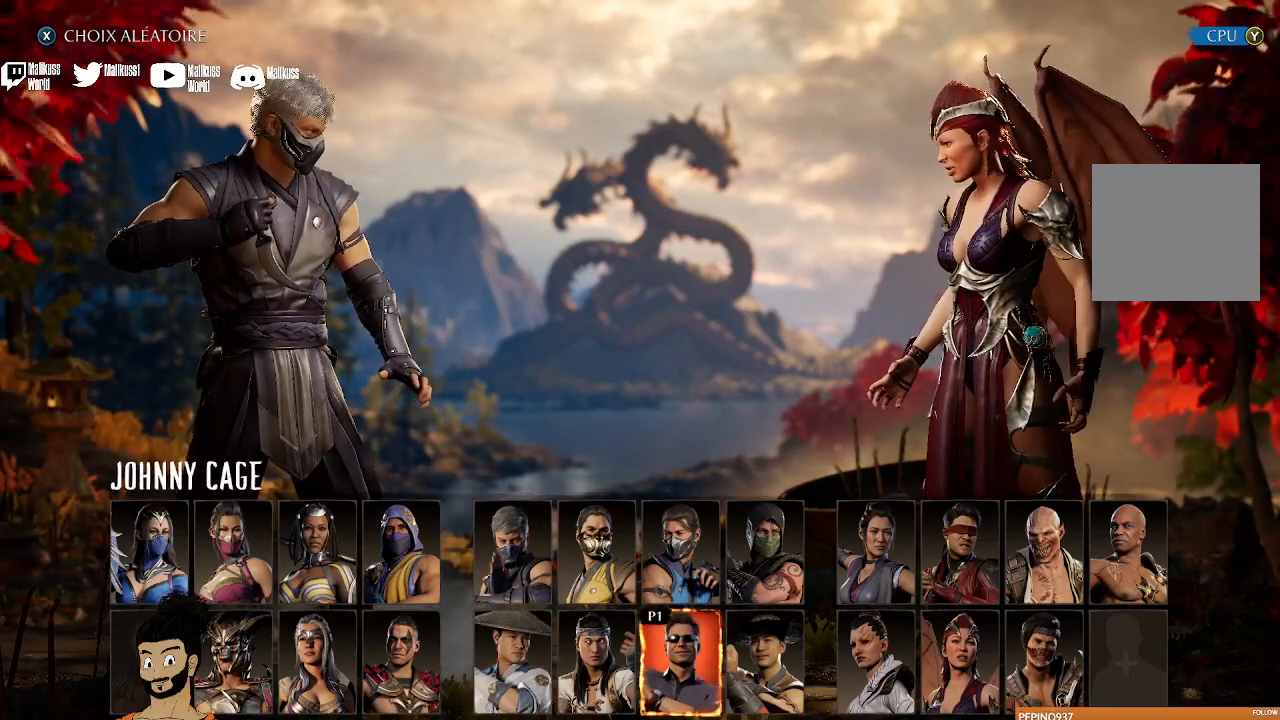
{"buttons": [], "left_stick": "center", "right_stick": "center", "events": [[367, "DPAD_LEFT", "down"], [467, "DPAD_LEFT", "up"]]}
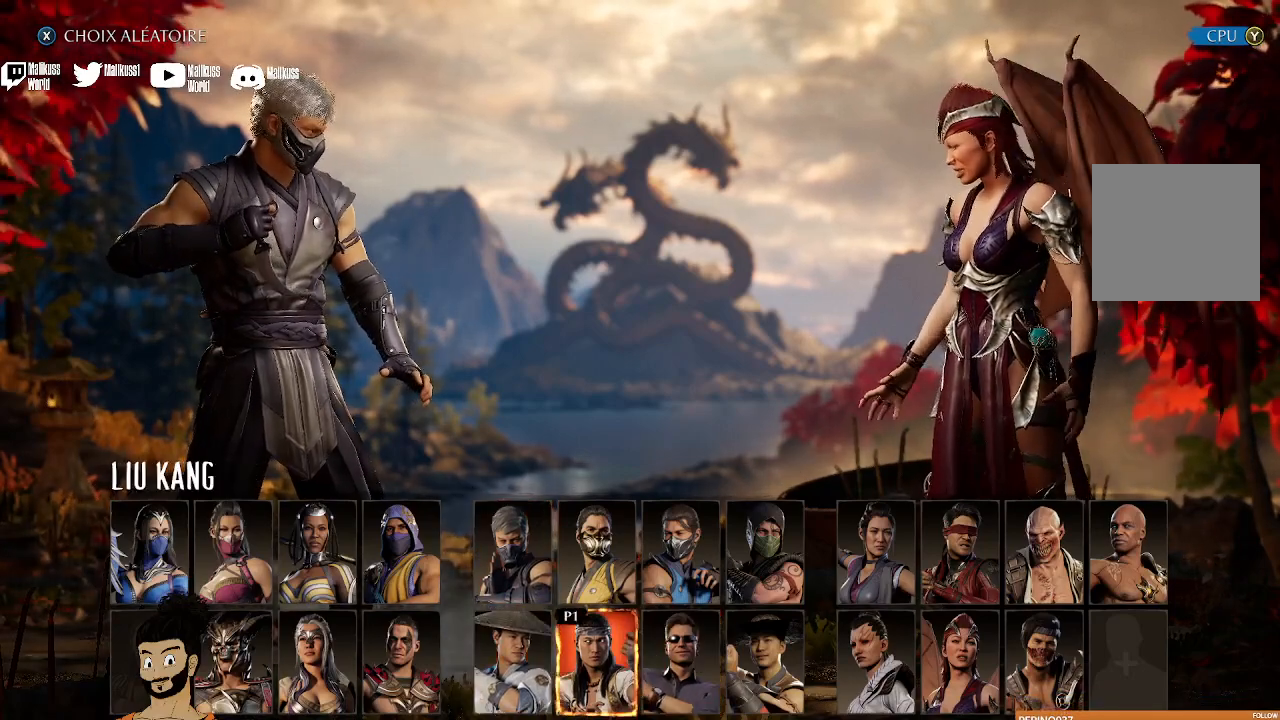
{"buttons": [], "left_stick": "center", "right_stick": "center", "events": [[367, "DPAD_RIGHT", "down"], [467, "DPAD_RIGHT", "up"]]}
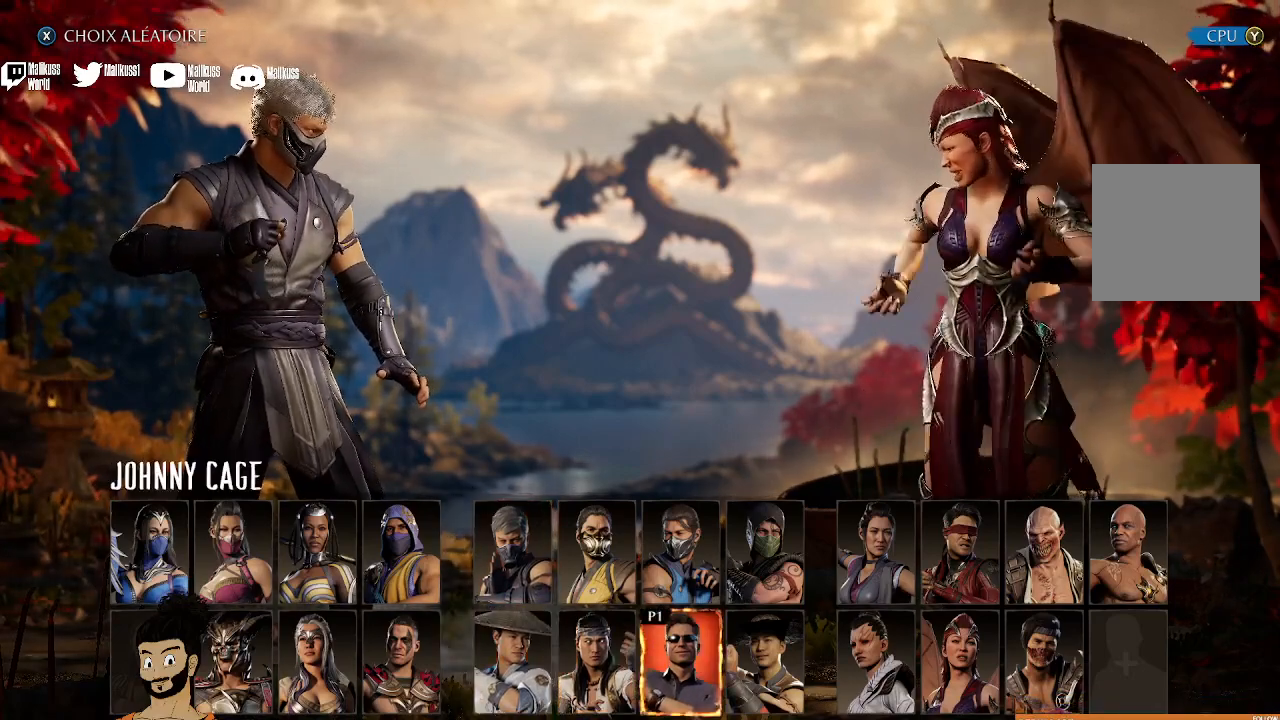
{"buttons": ["DPAD_RIGHT"], "left_stick": "center", "right_stick": "center", "events": [[33, "DPAD_RIGHT", "down"], [100, "DPAD_DOWN", "down"], [133, "DPAD_DOWN", "up"], [133, "DPAD_RIGHT", "up"], [233, "DPAD_RIGHT", "down"], [333, "DPAD_RIGHT", "up"], [400, "DPAD_RIGHT", "down"]]}
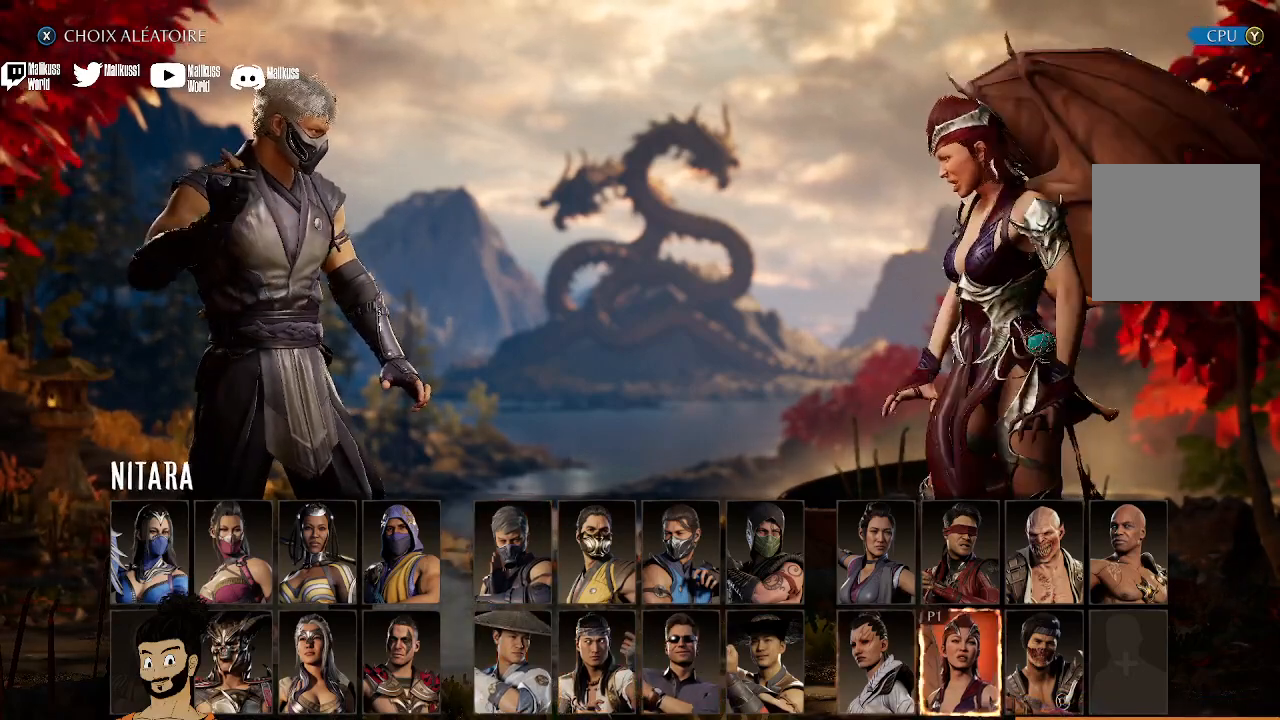
{"buttons": [], "left_stick": "center", "right_stick": "center", "events": [[33, "DPAD_RIGHT", "up"], [200, "DPAD_UP", "down"], [300, "DPAD_UP", "up"]]}
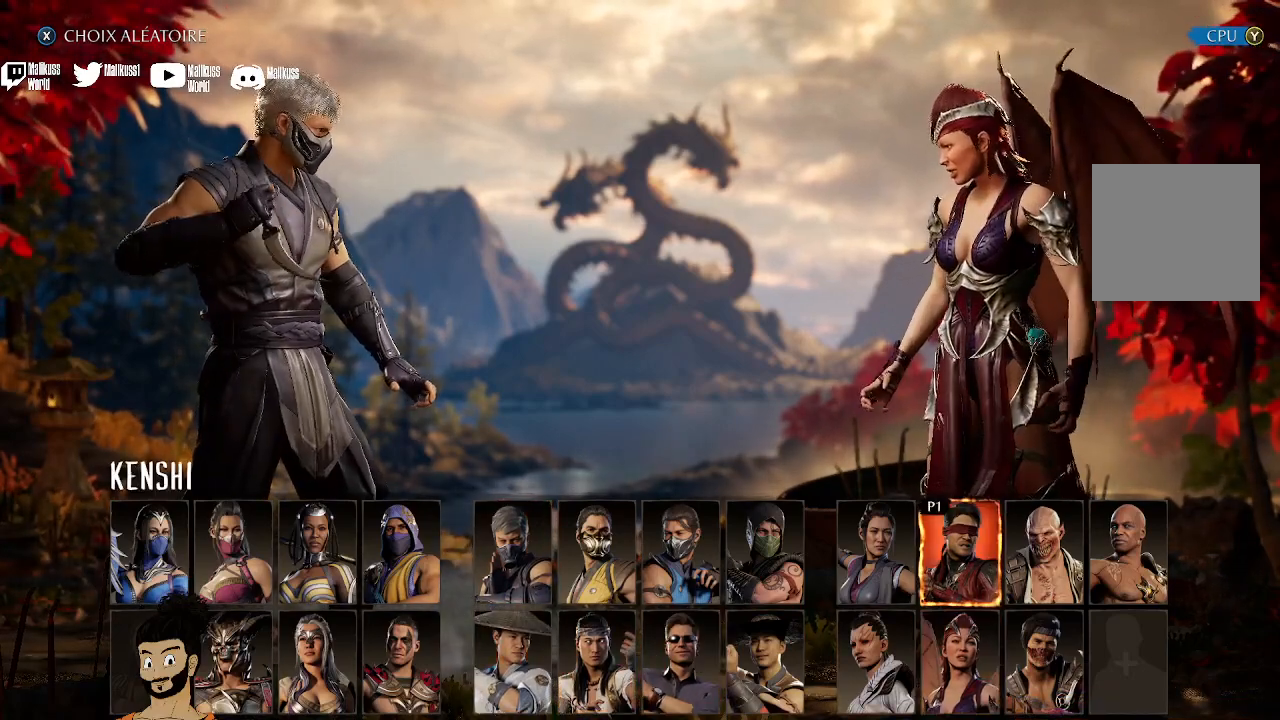
{"buttons": [], "left_stick": "center", "right_stick": "center", "events": []}
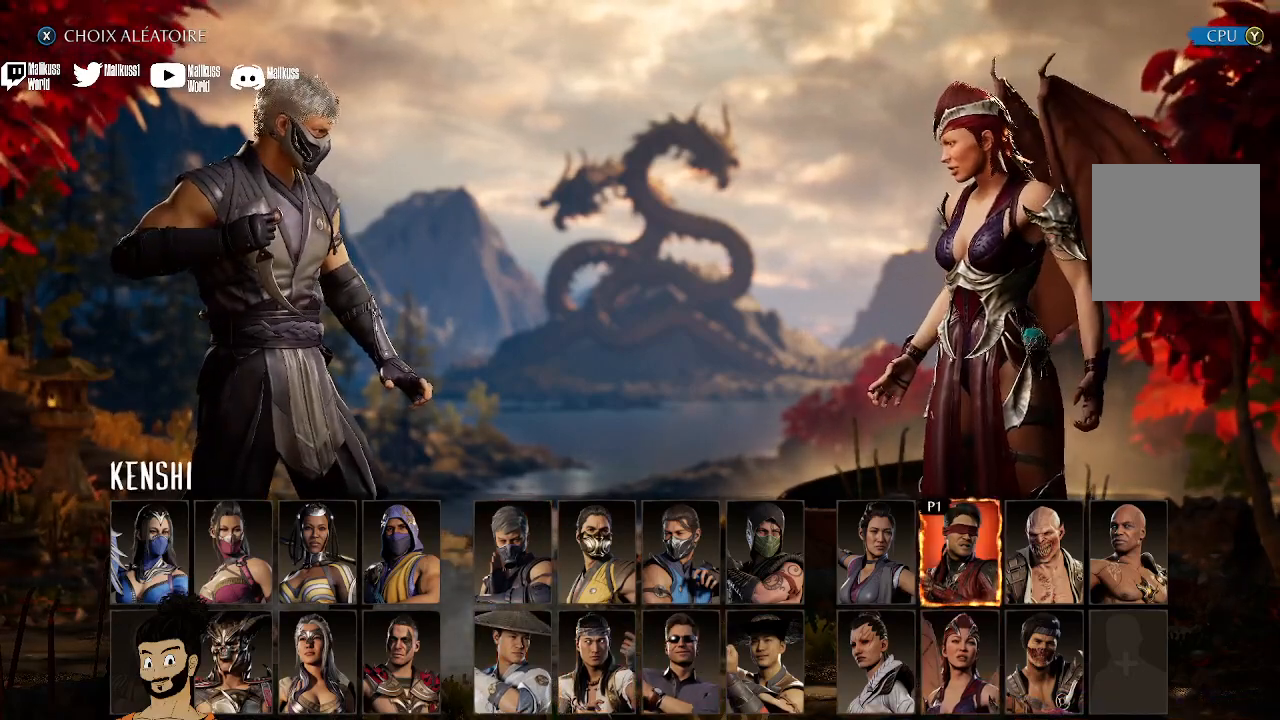
{"buttons": [], "left_stick": "center", "right_stick": "center", "events": []}
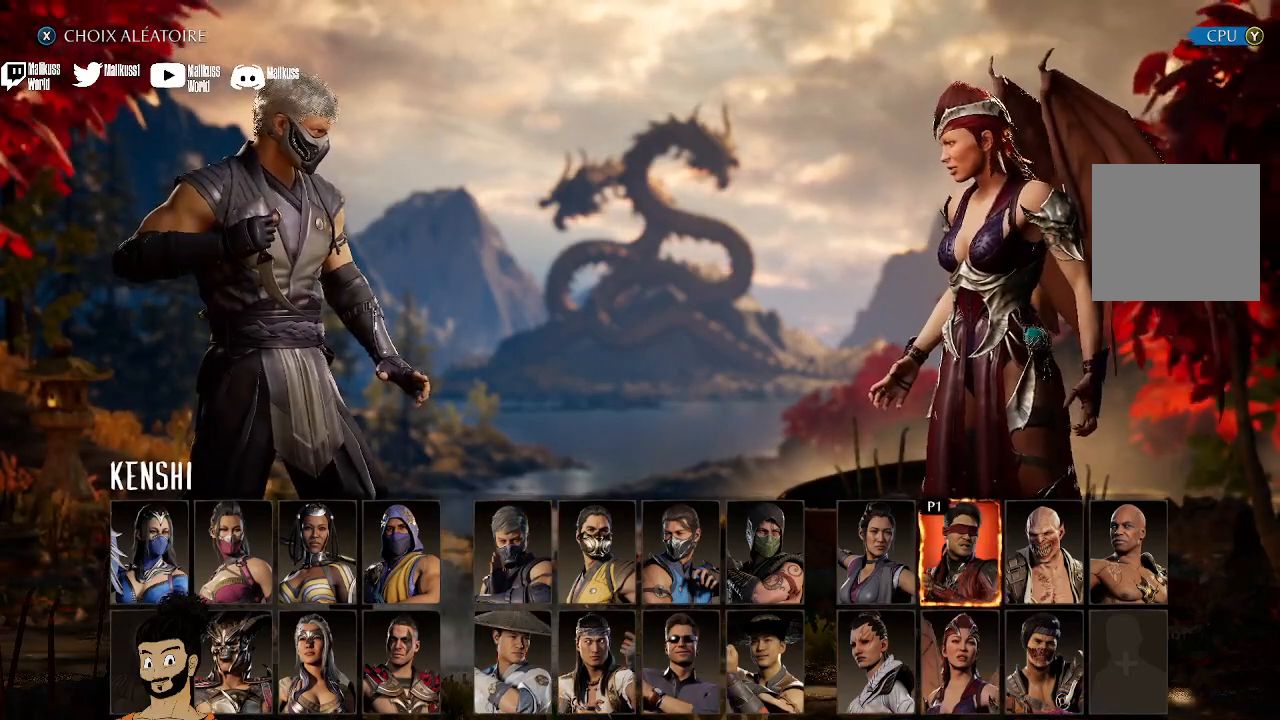
{"buttons": [], "left_stick": "center", "right_stick": "center", "events": []}
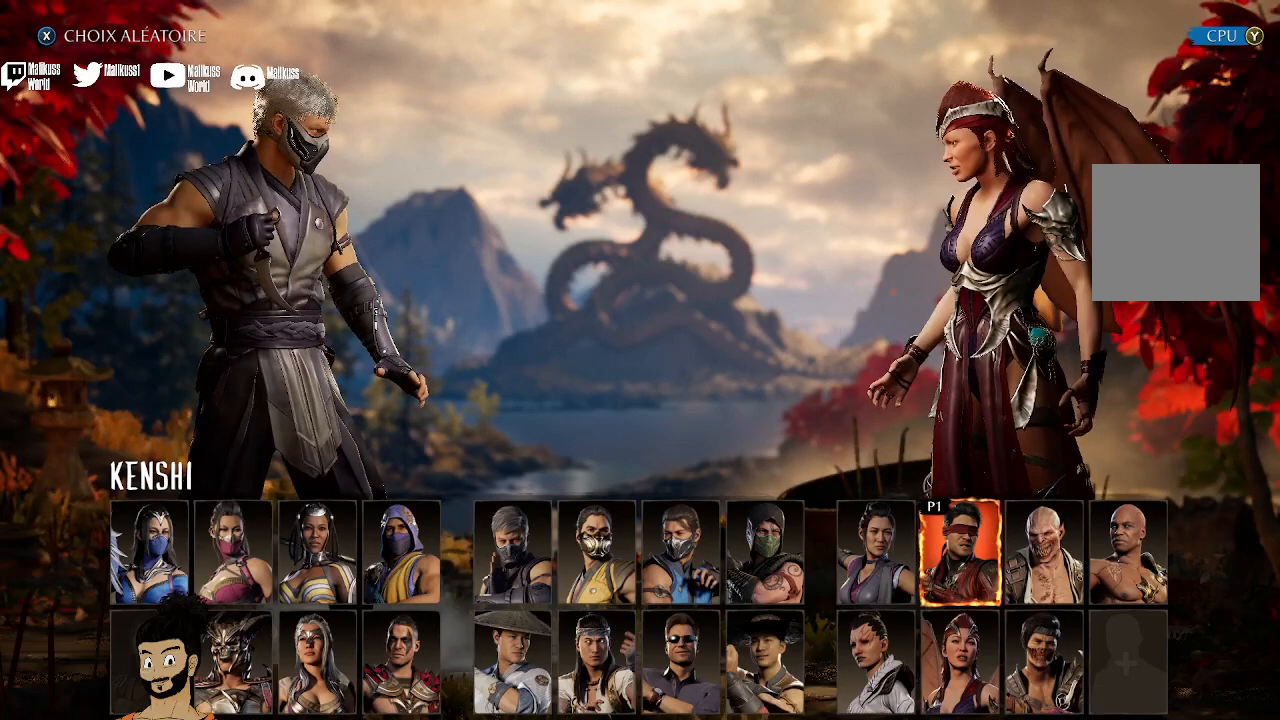
{"buttons": [], "left_stick": "center", "right_stick": "center", "events": []}
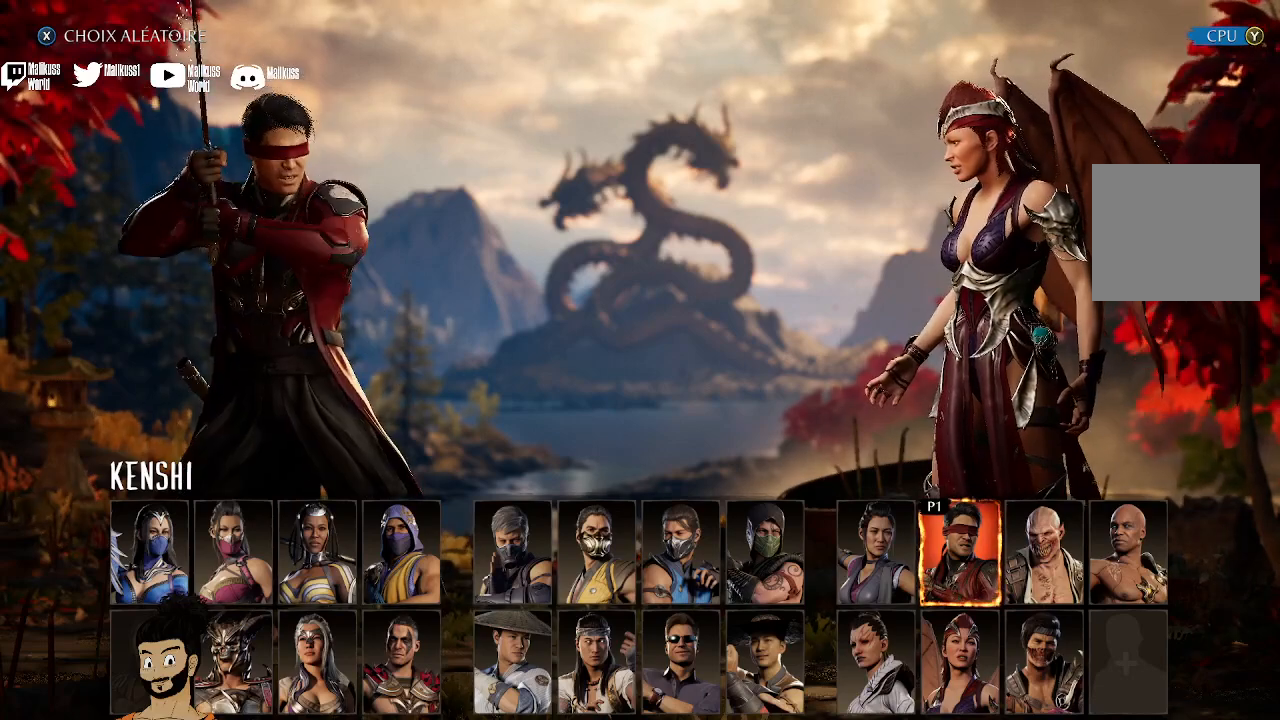
{"buttons": ["DPAD_RIGHT"], "left_stick": "center", "right_stick": "center", "events": [[433, "DPAD_RIGHT", "down"]]}
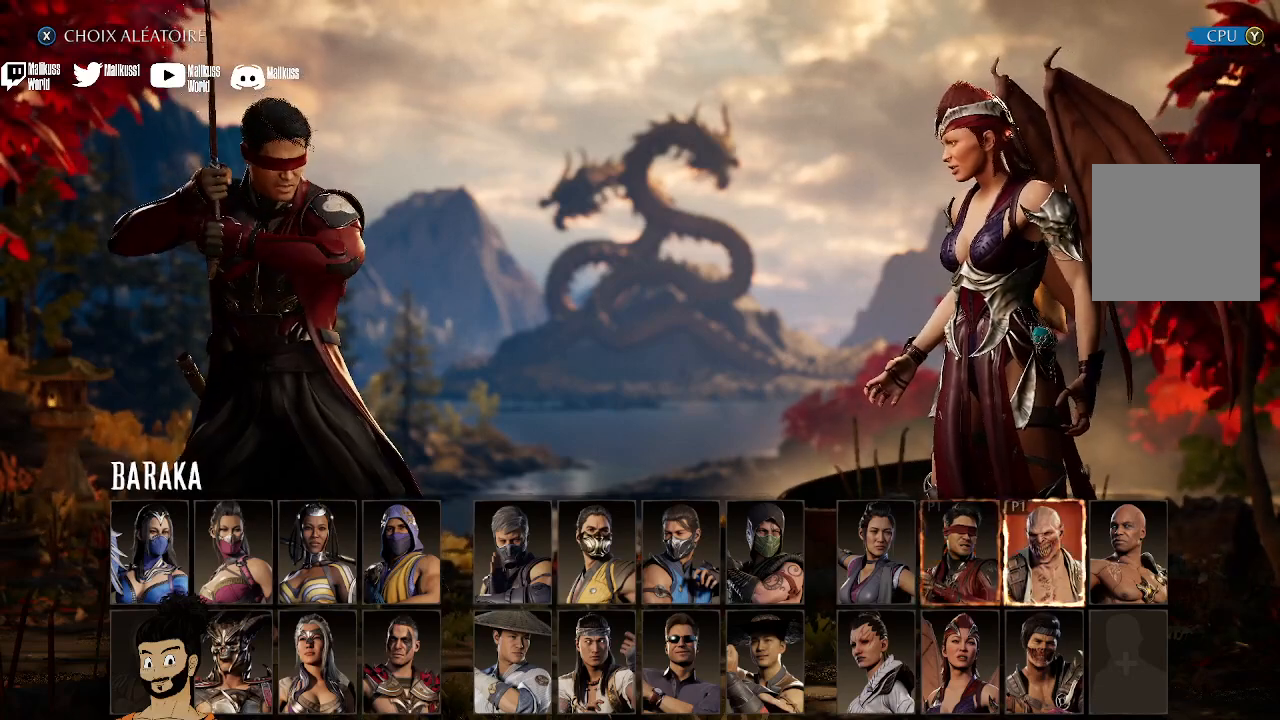
{"buttons": [], "left_stick": "center", "right_stick": "center", "events": [[67, "DPAD_RIGHT", "up"]]}
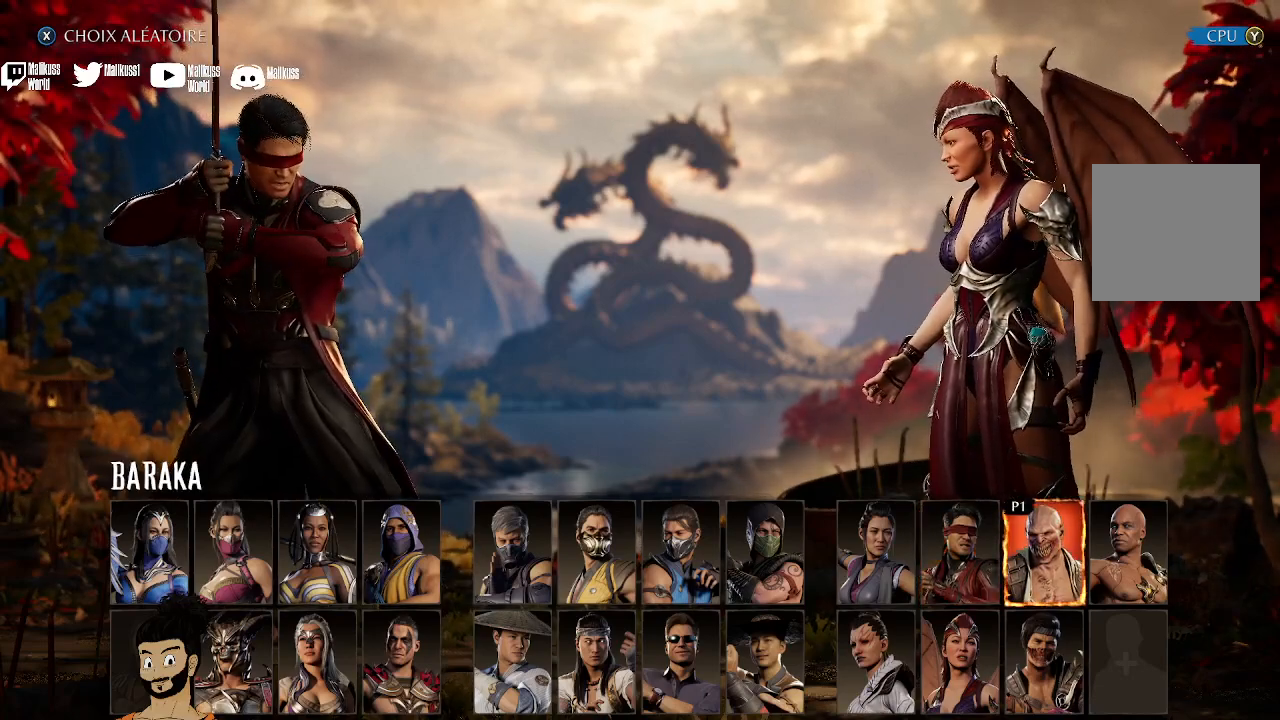
{"buttons": [], "left_stick": "center", "right_stick": "center", "events": []}
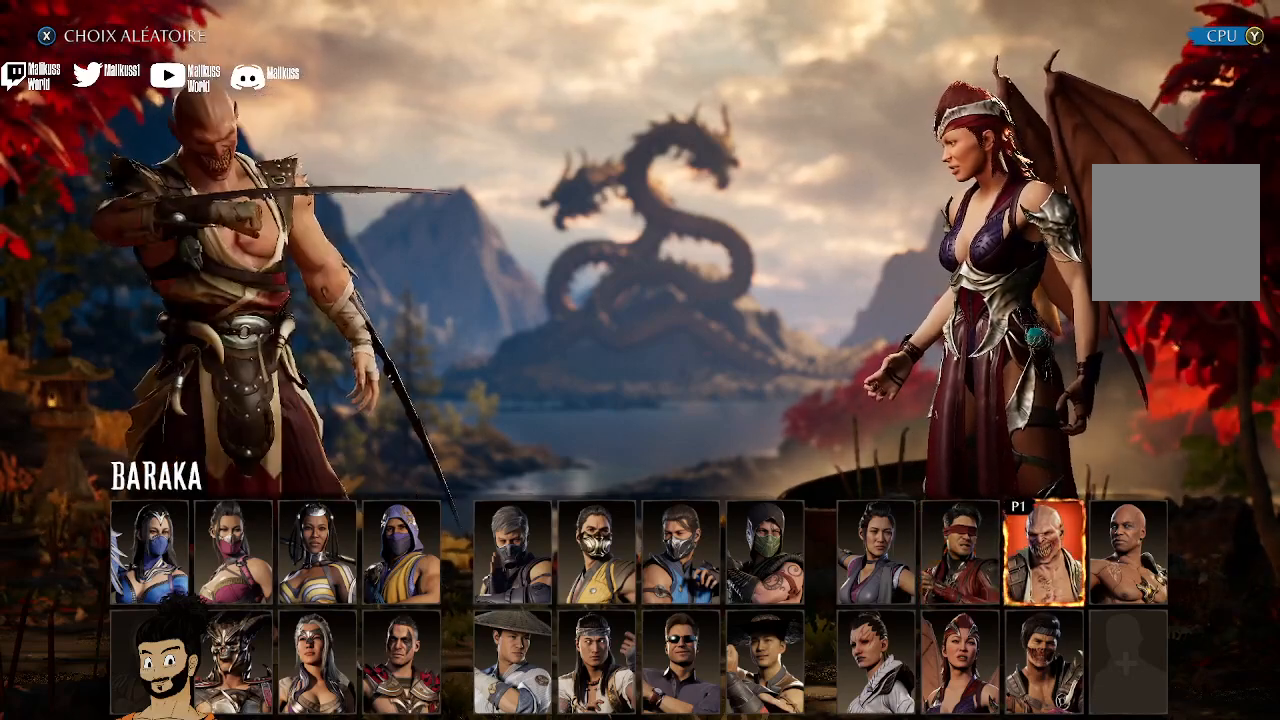
{"buttons": [], "left_stick": "center", "right_stick": "center", "events": []}
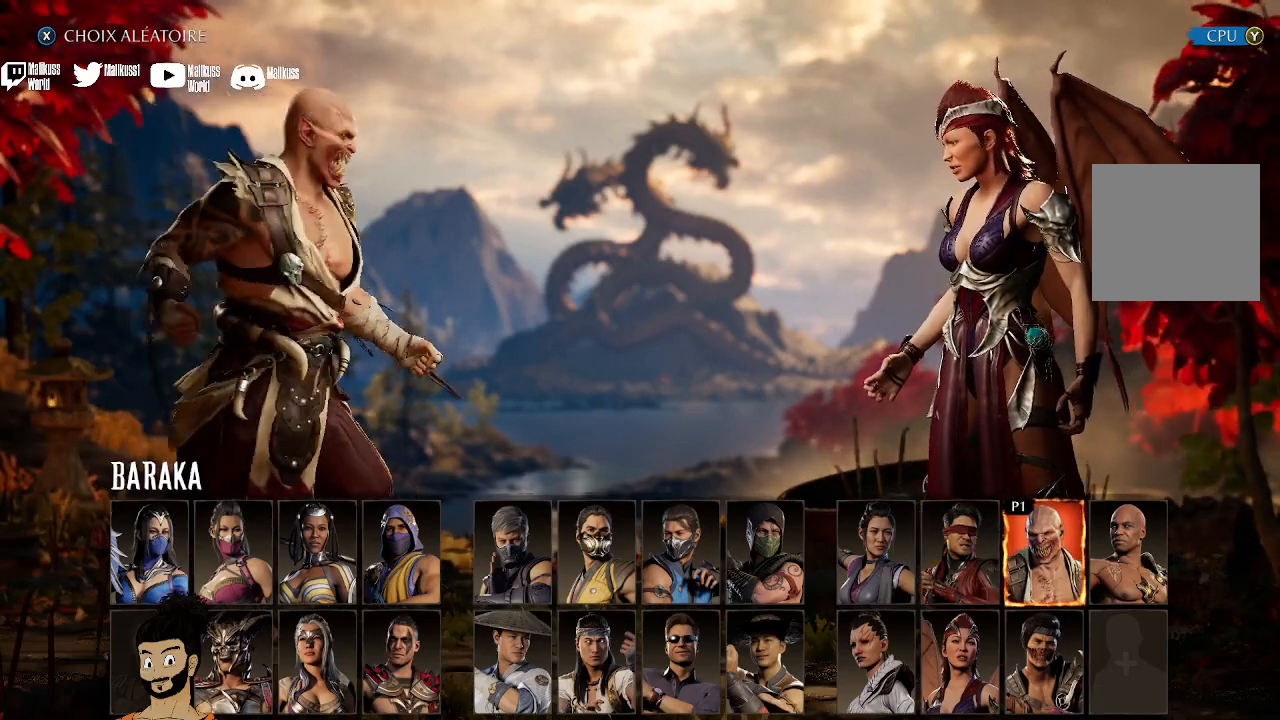
{"buttons": [], "left_stick": "center", "right_stick": "center", "events": [[333, "DPAD_RIGHT", "down"], [433, "DPAD_RIGHT", "up"]]}
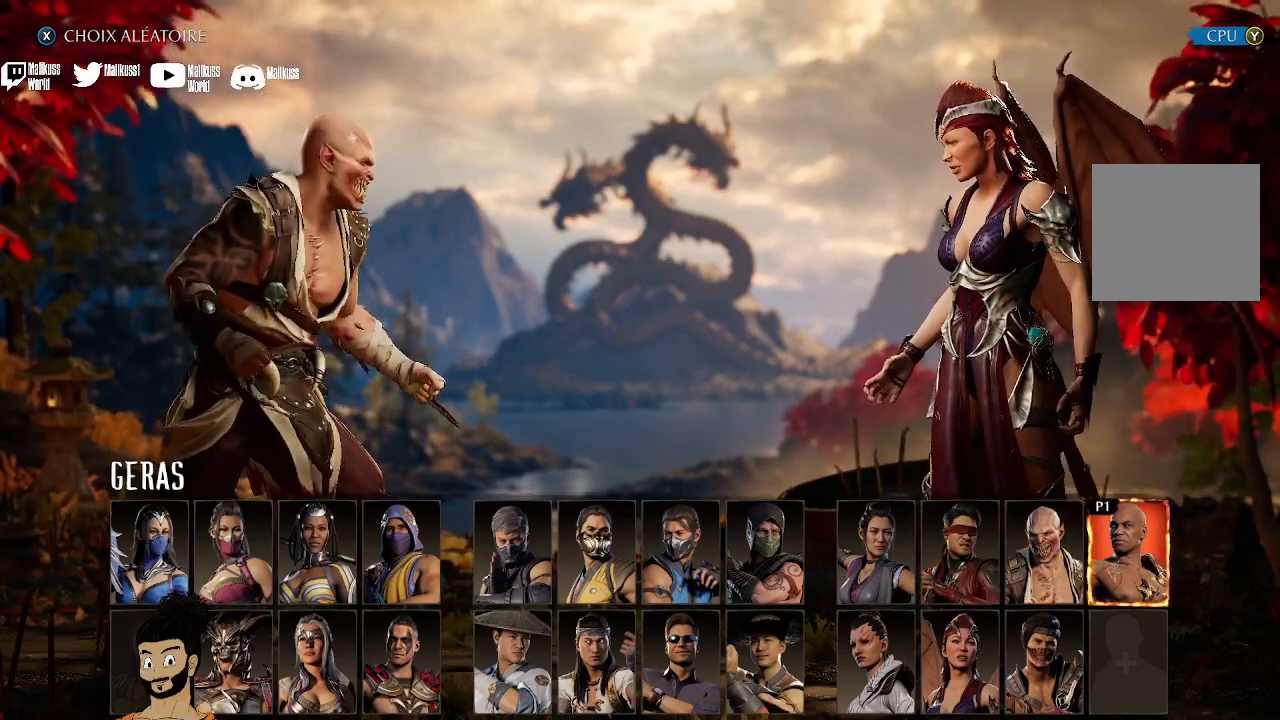
{"buttons": [], "left_stick": "center", "right_stick": "center", "events": []}
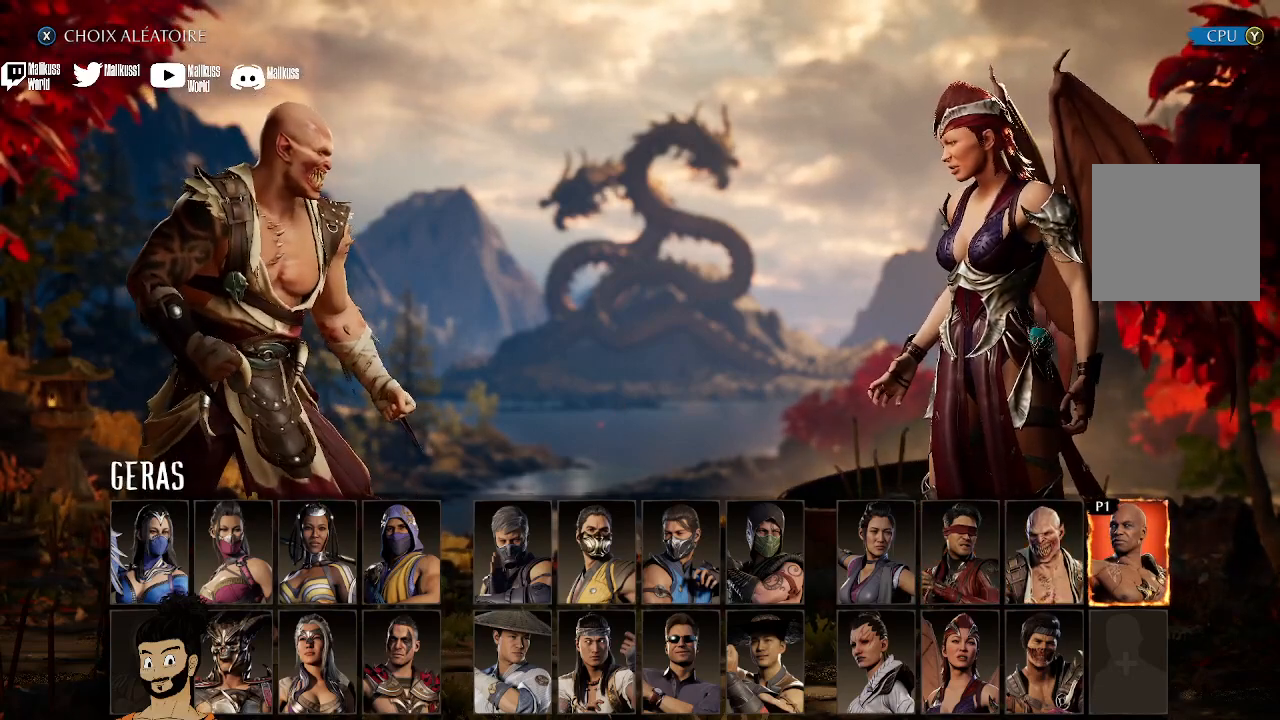
{"buttons": [], "left_stick": "center", "right_stick": "center", "events": []}
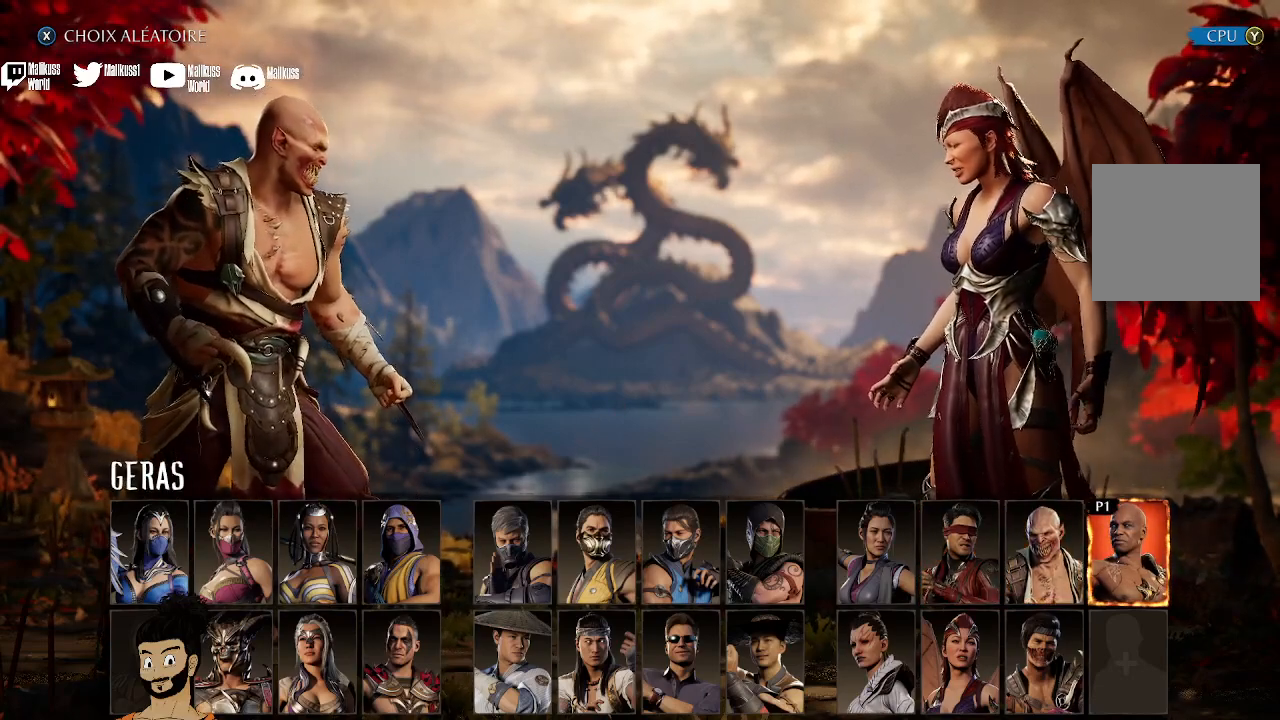
{"buttons": [], "left_stick": "center", "right_stick": "center", "events": []}
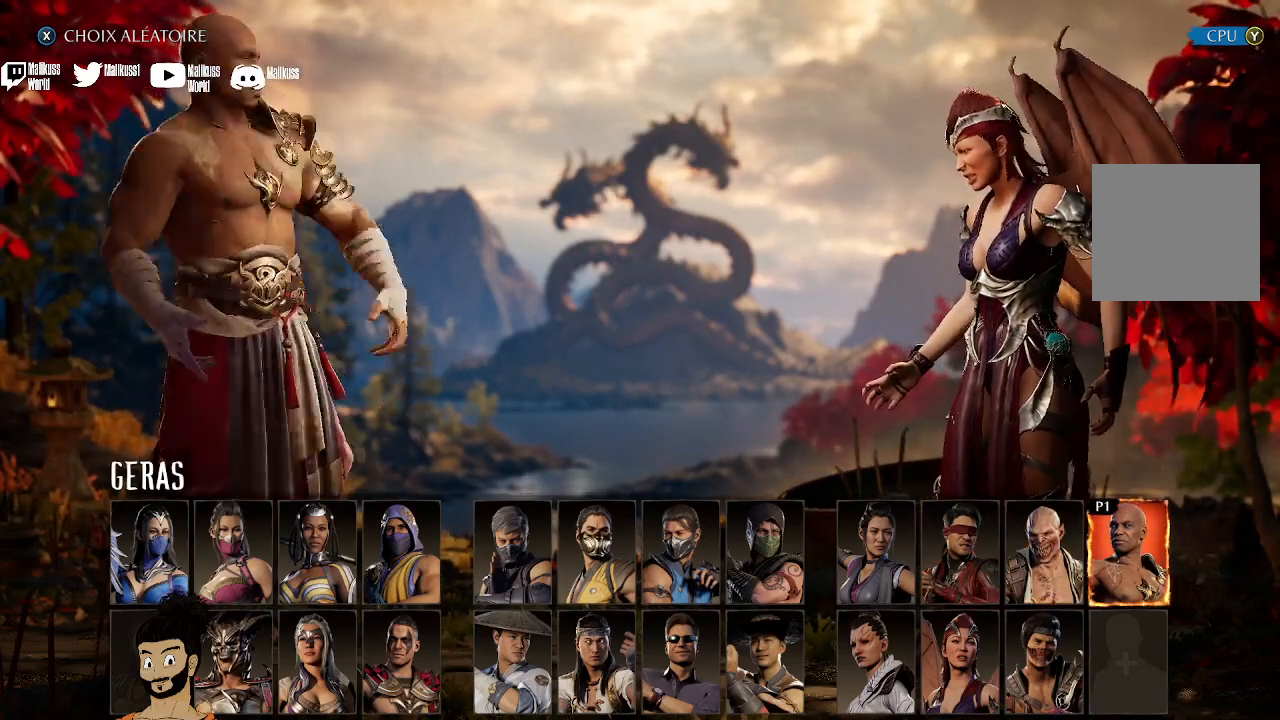
{"buttons": ["DPAD_DOWN"], "left_stick": "center", "right_stick": "center", "events": [[33, "DPAD_LEFT", "down"], [133, "DPAD_LEFT", "up"], [233, "DPAD_LEFT", "down"], [300, "DPAD_LEFT", "up"], [467, "DPAD_DOWN", "down"]]}
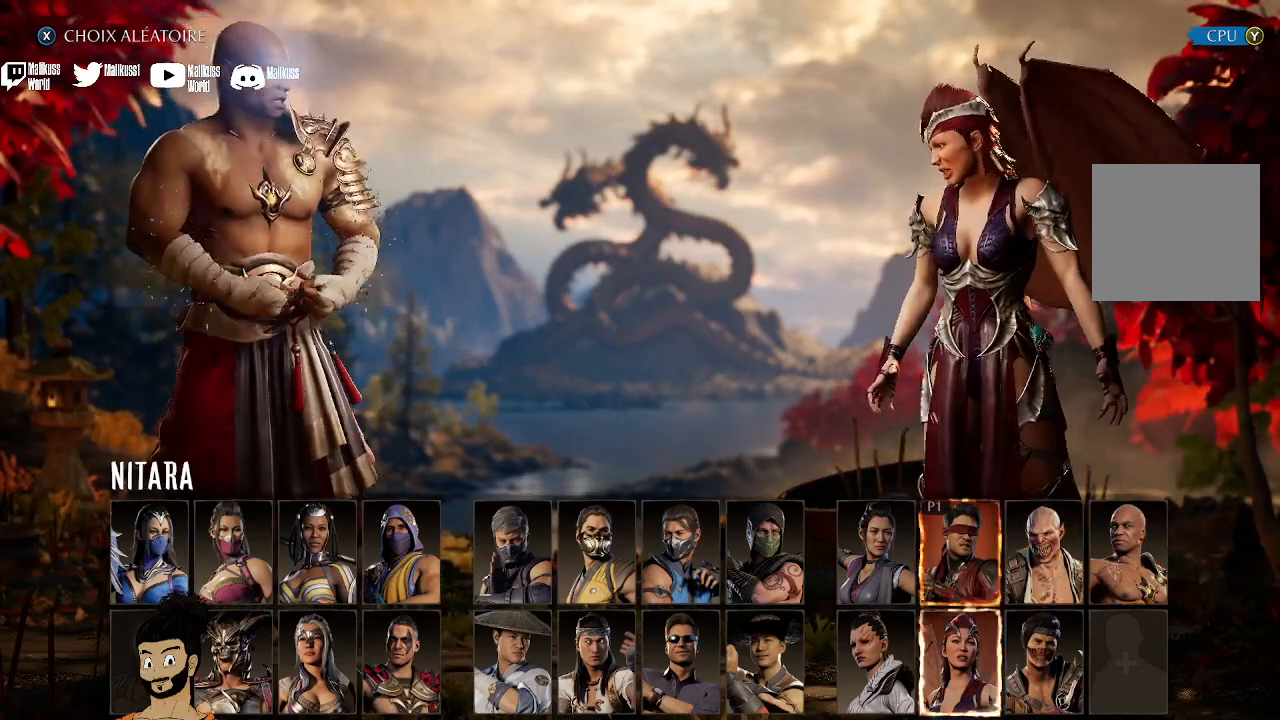
{"buttons": [], "left_stick": "center", "right_stick": "center", "events": [[67, "DPAD_DOWN", "up"], [367, "DPAD_LEFT", "down"], [467, "DPAD_LEFT", "up"]]}
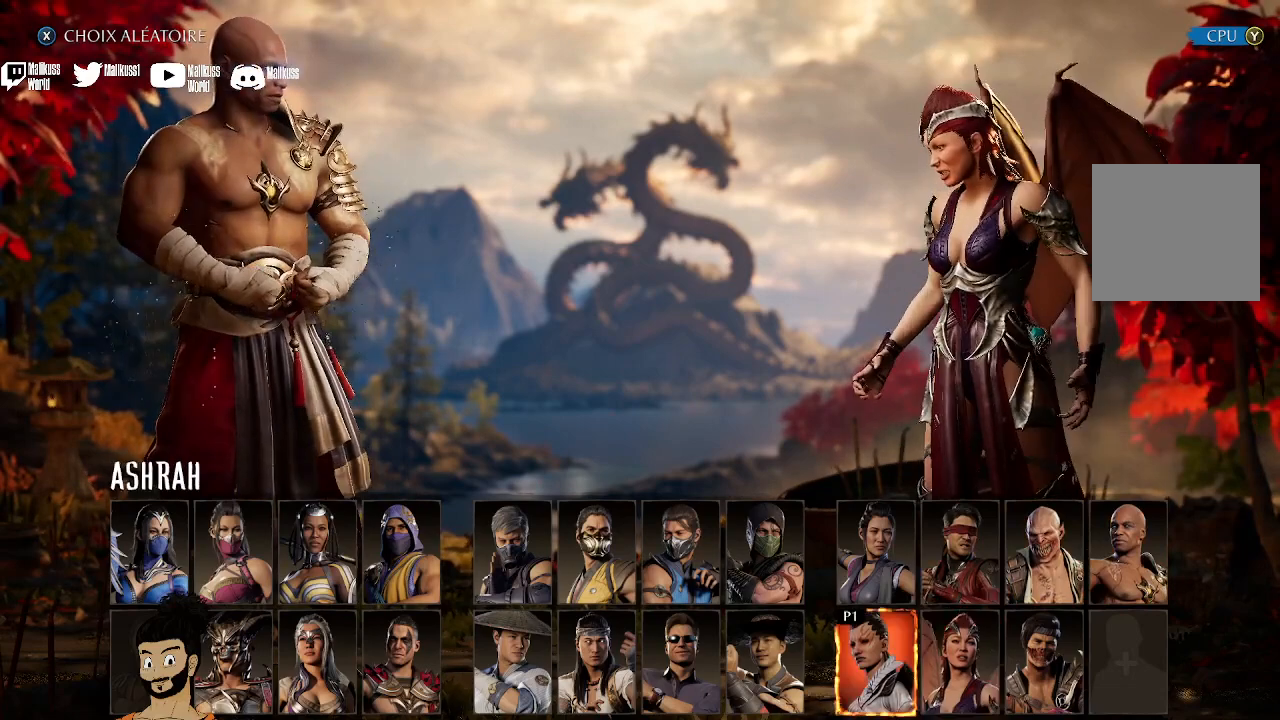
{"buttons": [], "left_stick": "center", "right_stick": "center", "events": []}
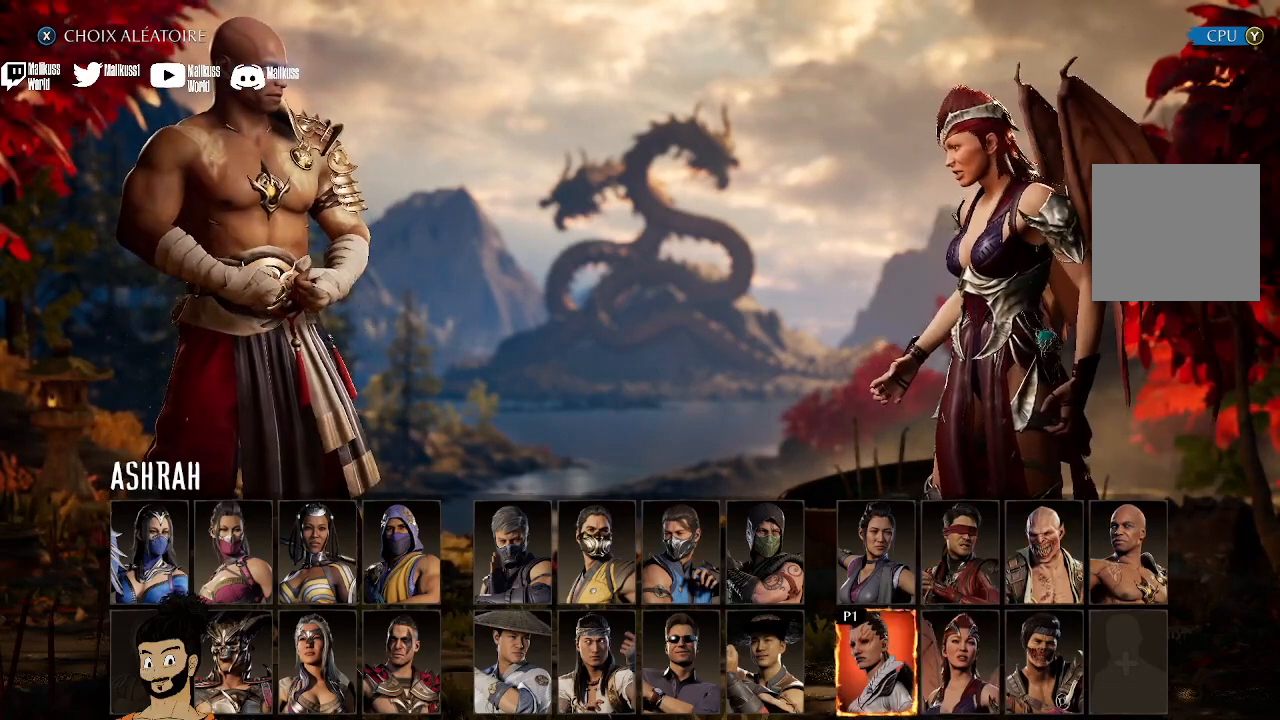
{"buttons": [], "left_stick": "center", "right_stick": "center", "events": []}
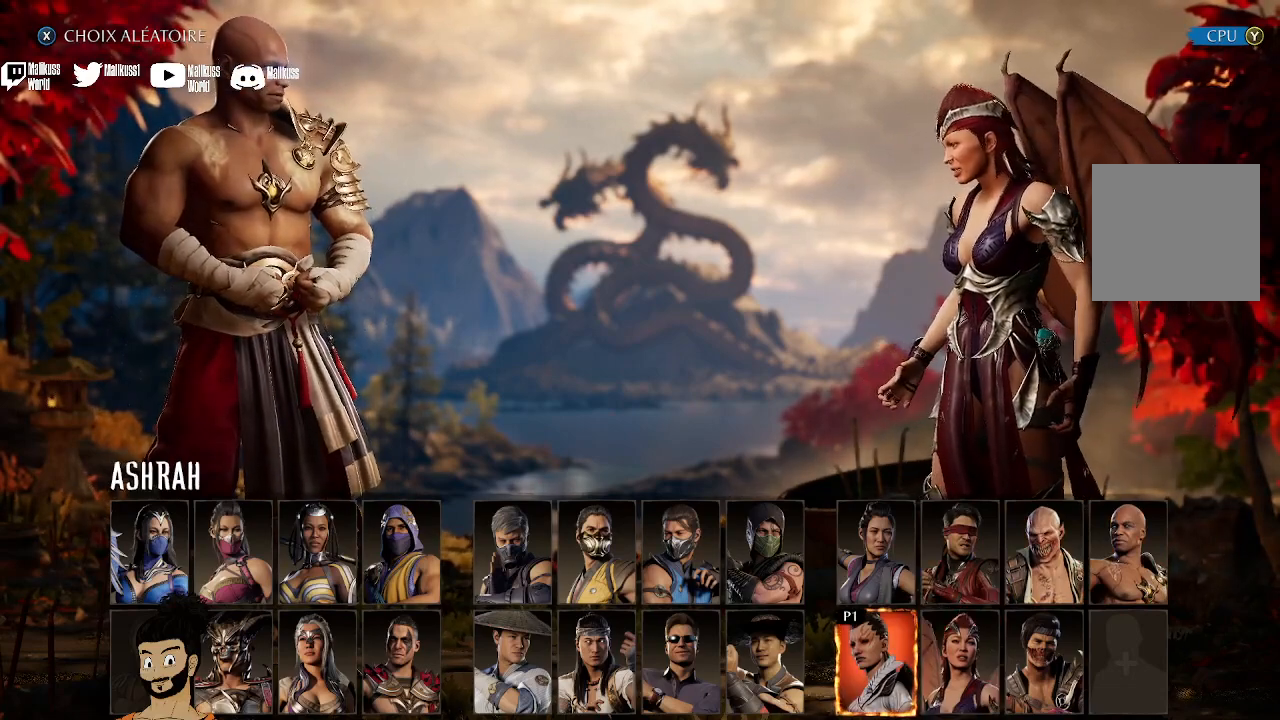
{"buttons": [], "left_stick": "center", "right_stick": "center", "events": []}
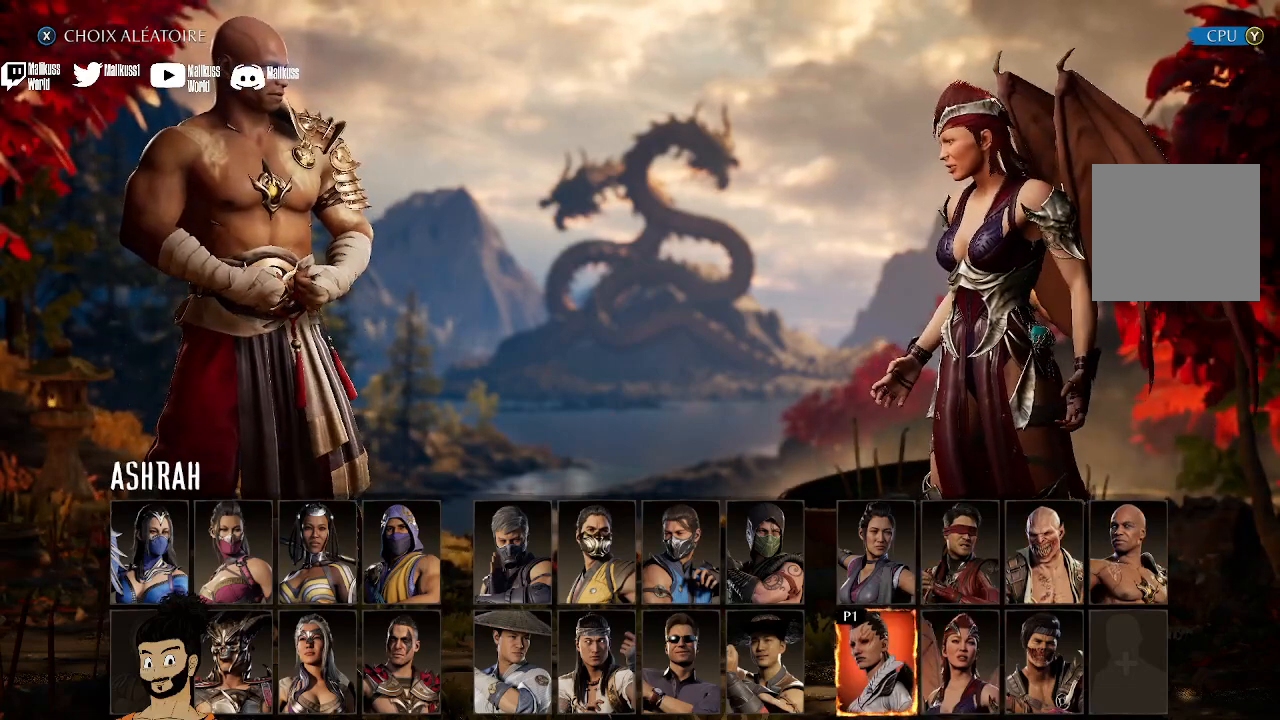
{"buttons": [], "left_stick": "center", "right_stick": "center", "events": []}
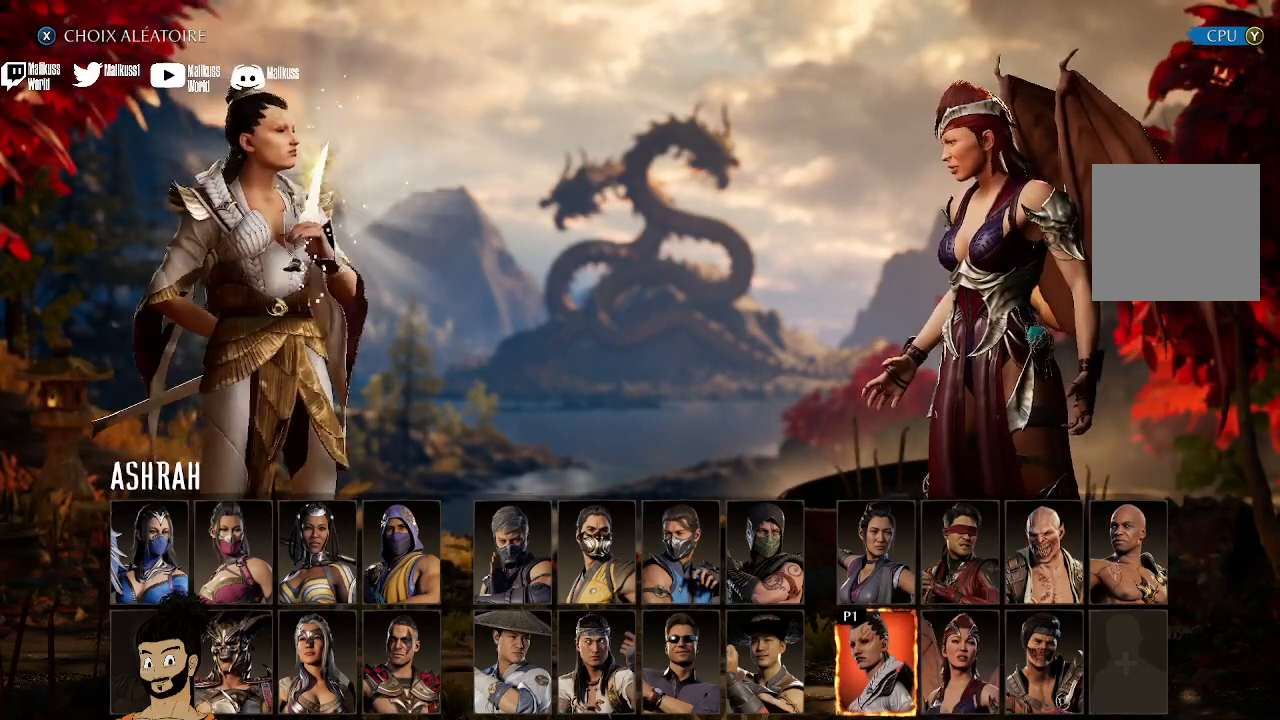
{"buttons": [], "left_stick": "center", "right_stick": "center", "events": []}
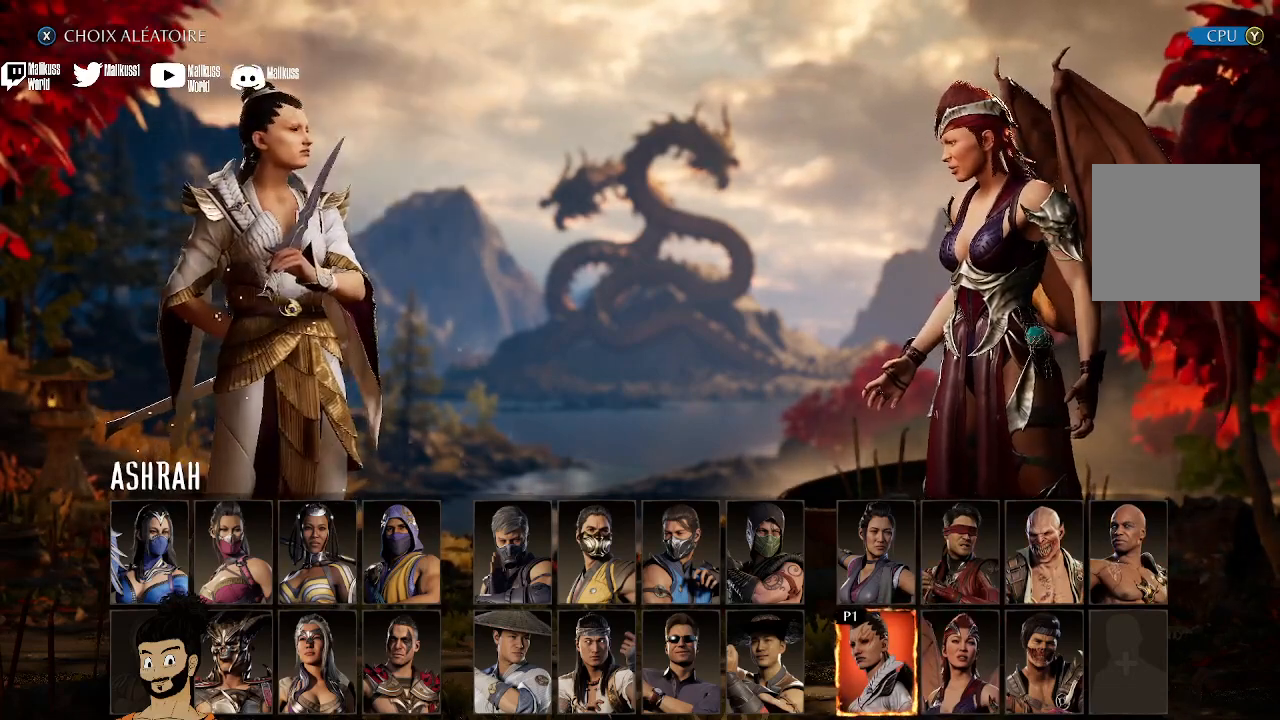
{"buttons": [], "left_stick": "center", "right_stick": "center", "events": []}